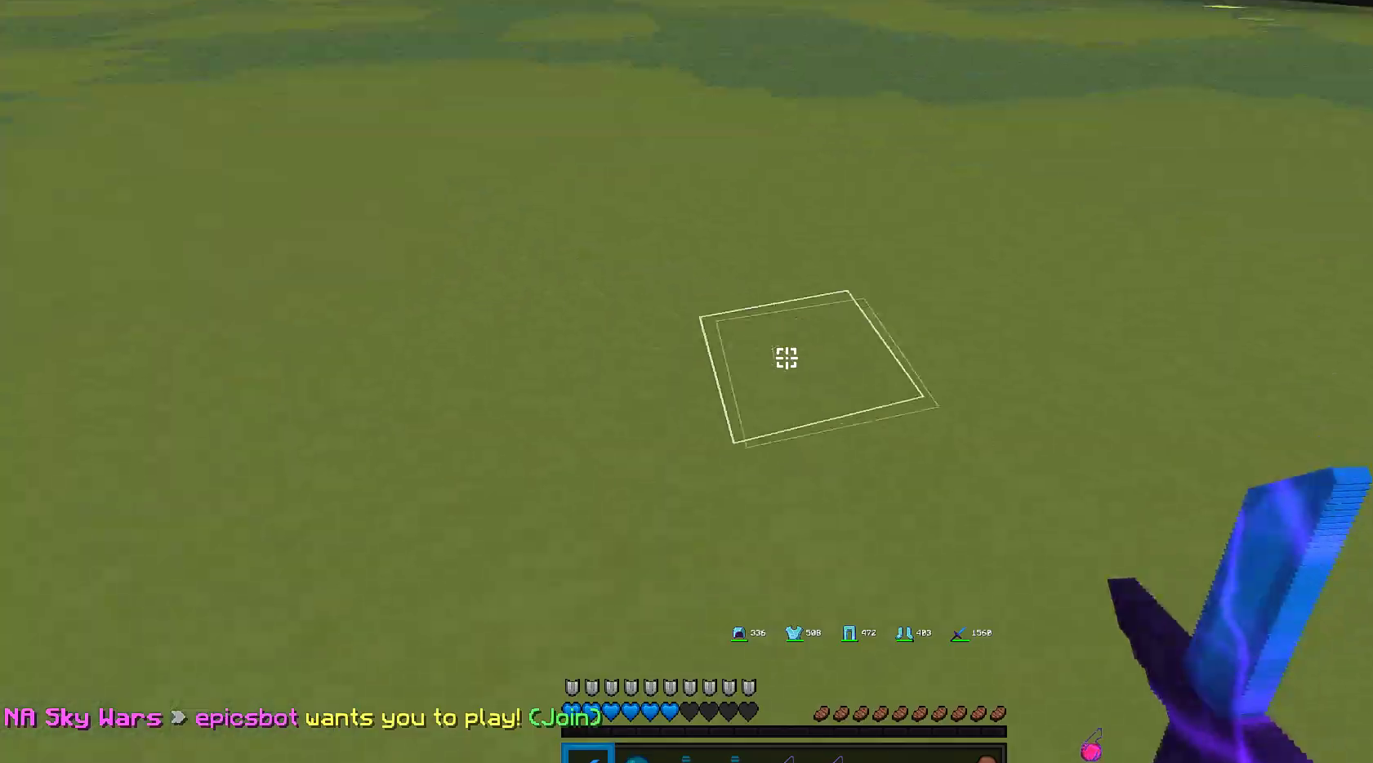
Gameplay with keyboard and mouse; each line is a JSON object with the keys and mouse buttons held at the frame after it. "events" lists presses ("down") and releases ("up") of "a", "d", "s", "space", "w", "mouse_left" and "mouse_right" between this image and that frame as [ms after this image, input, new state], when the widget could be followed in between. "mouse_left", "mouse_right" = the "left", "right" buttons of the "mouse" list. No other keys are recorded. Fast repeated clicks can show as one long hold. Mouse movement is not recorded.
{"keys": ["w"], "mouse": ["right"], "events": [[67, "w", "down"], [233, "mouse_right", "down"]]}
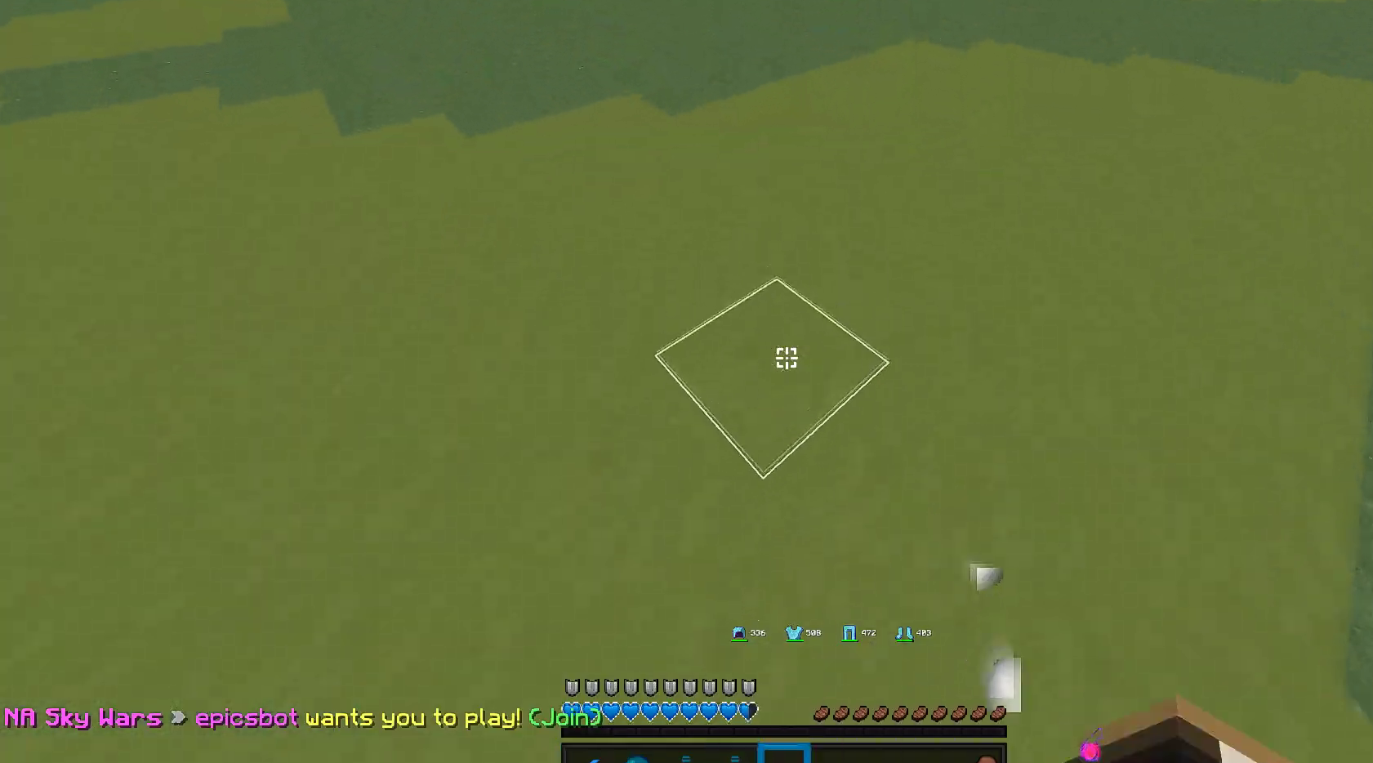
{"keys": ["w"], "mouse": ["left"], "events": [[150, "mouse_right", "up"], [267, "mouse_left", "down"]]}
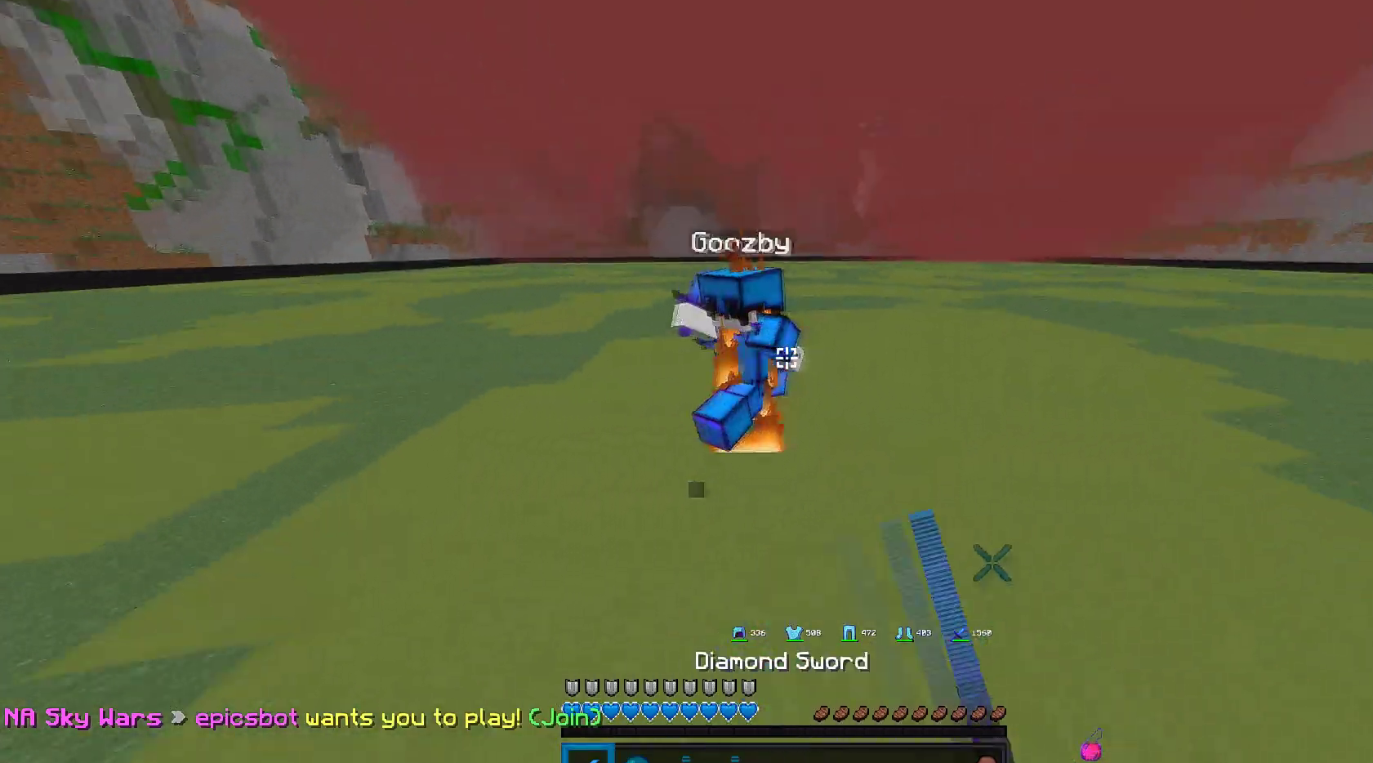
{"keys": ["w"], "mouse": ["left"], "events": []}
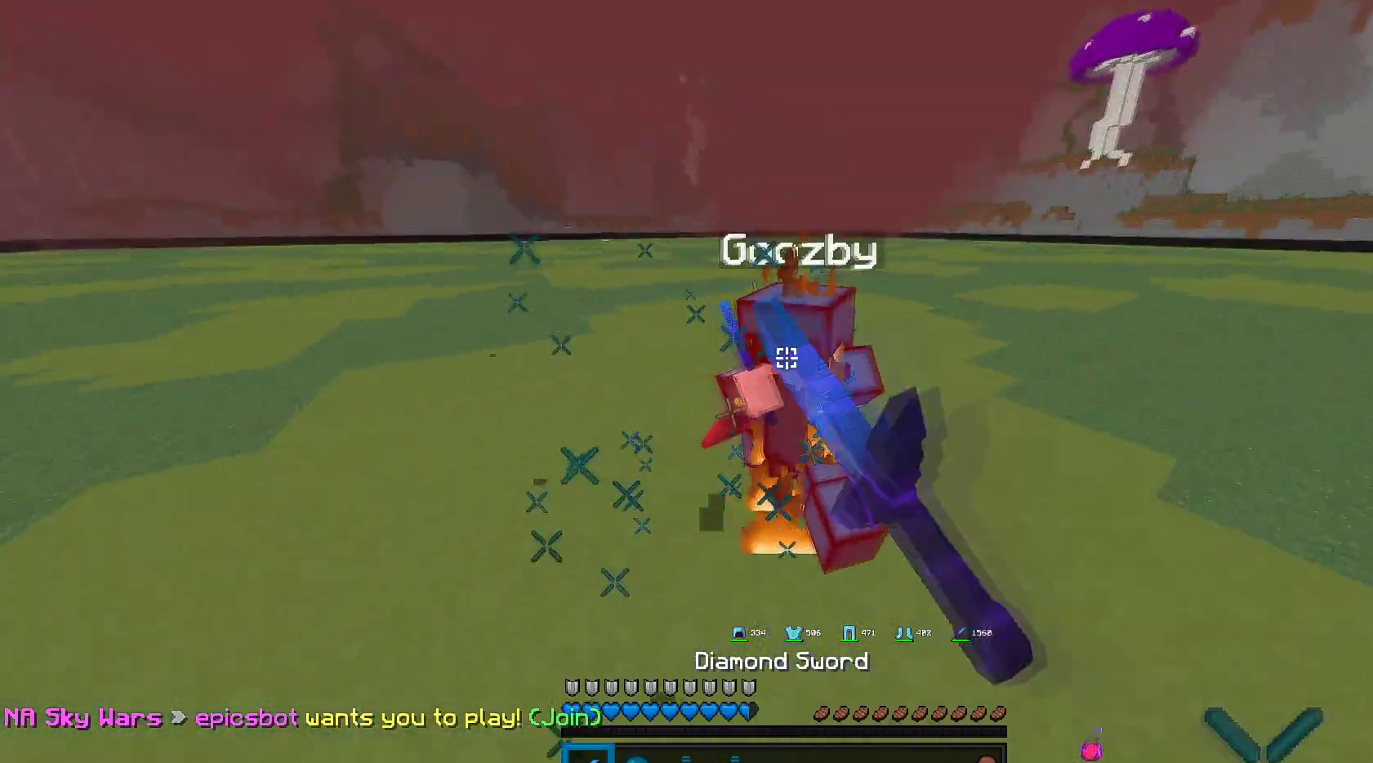
{"keys": ["w"], "mouse": ["left"], "events": []}
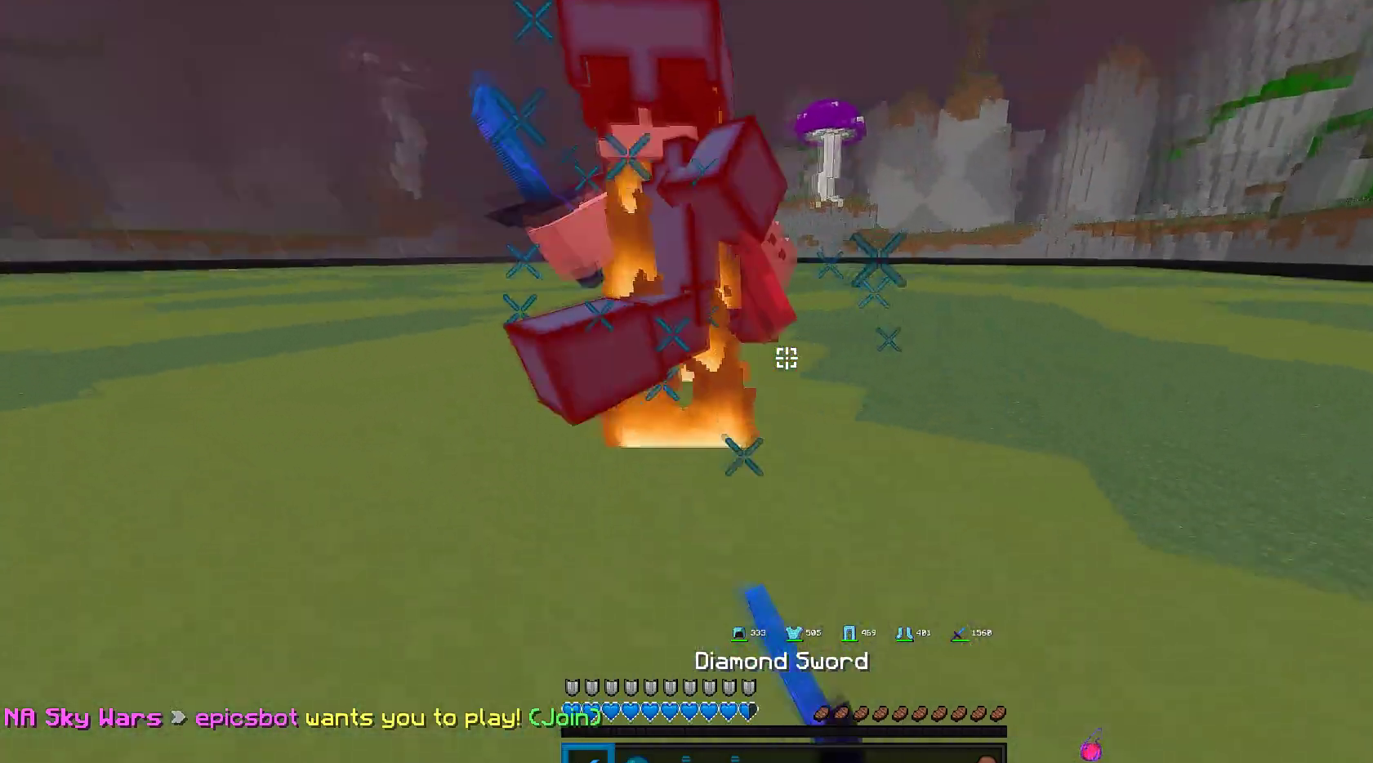
{"keys": ["w"], "mouse": ["left"], "events": []}
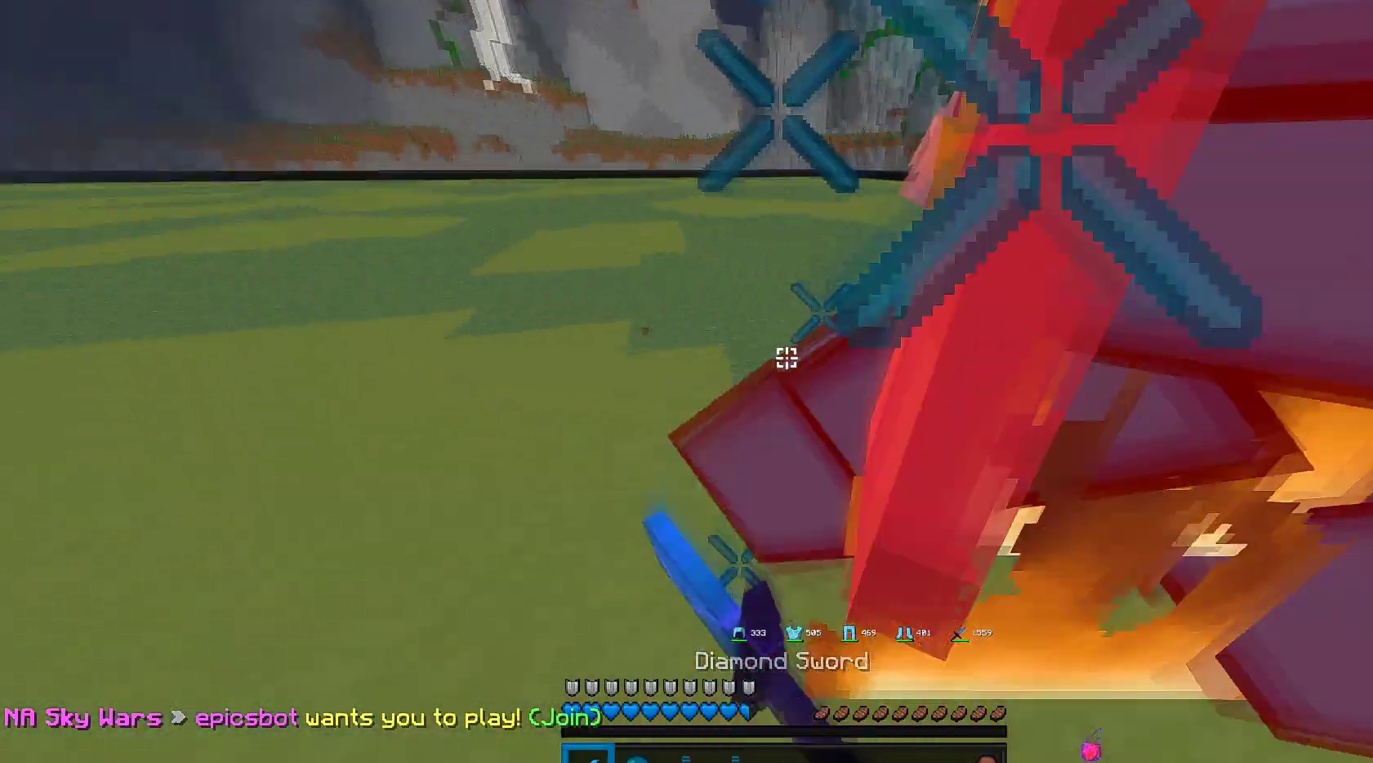
{"keys": ["w"], "mouse": ["left"], "events": []}
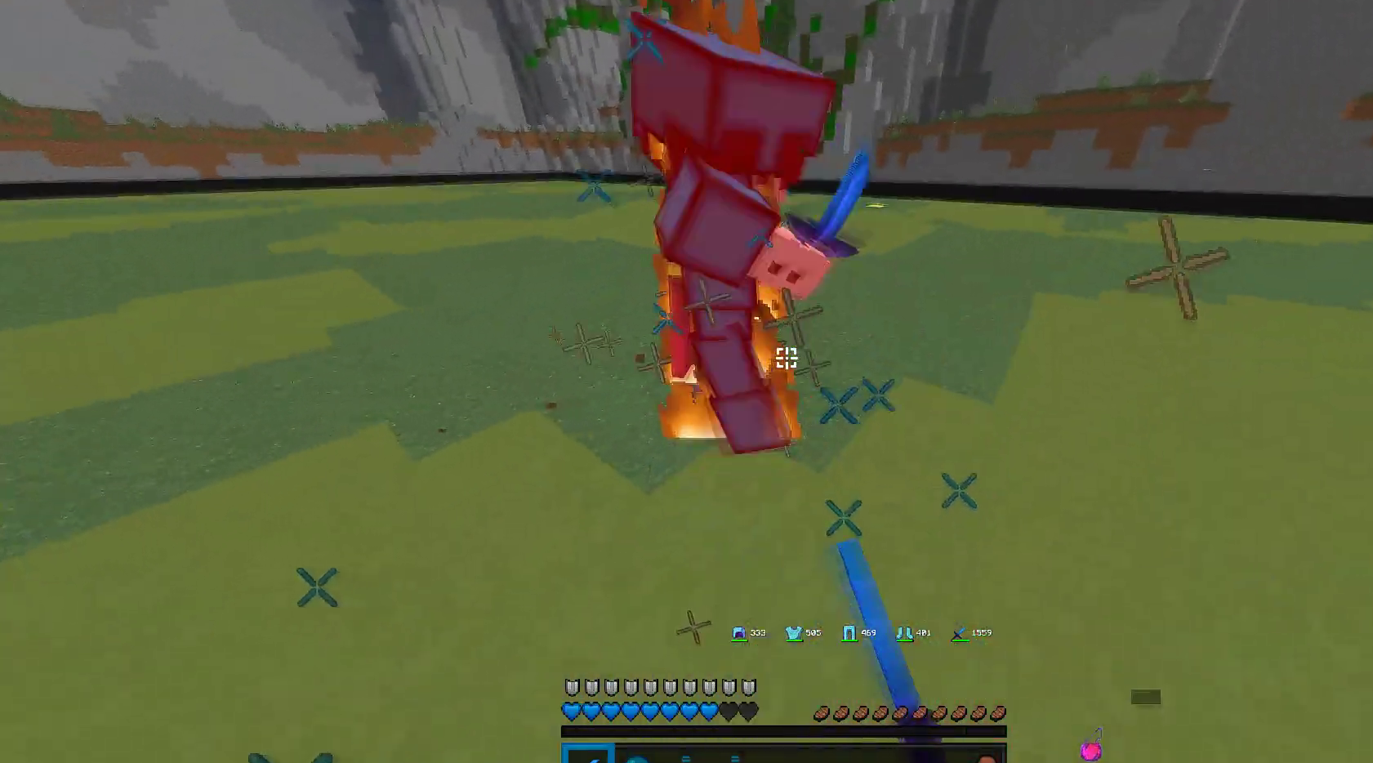
{"keys": ["w"], "mouse": ["left"], "events": []}
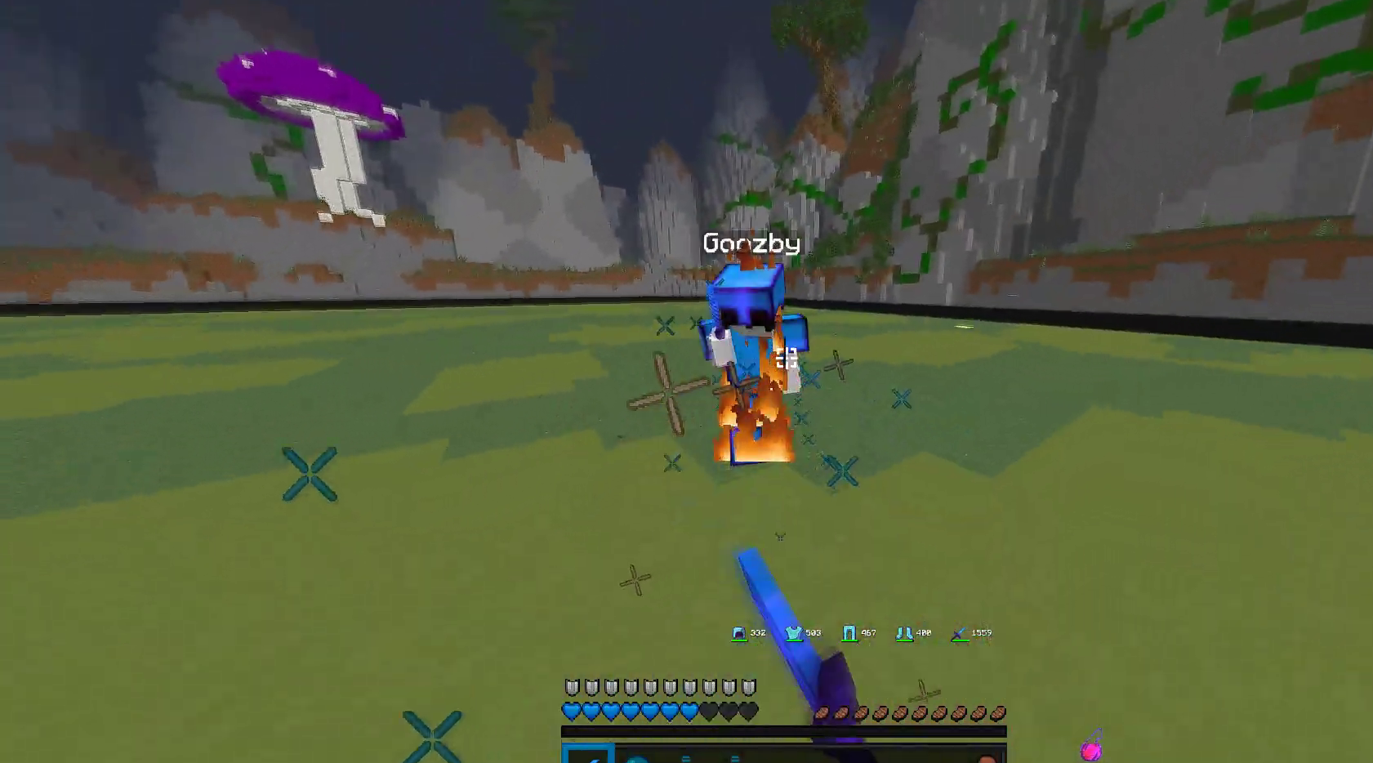
{"keys": ["w"], "mouse": ["left"], "events": []}
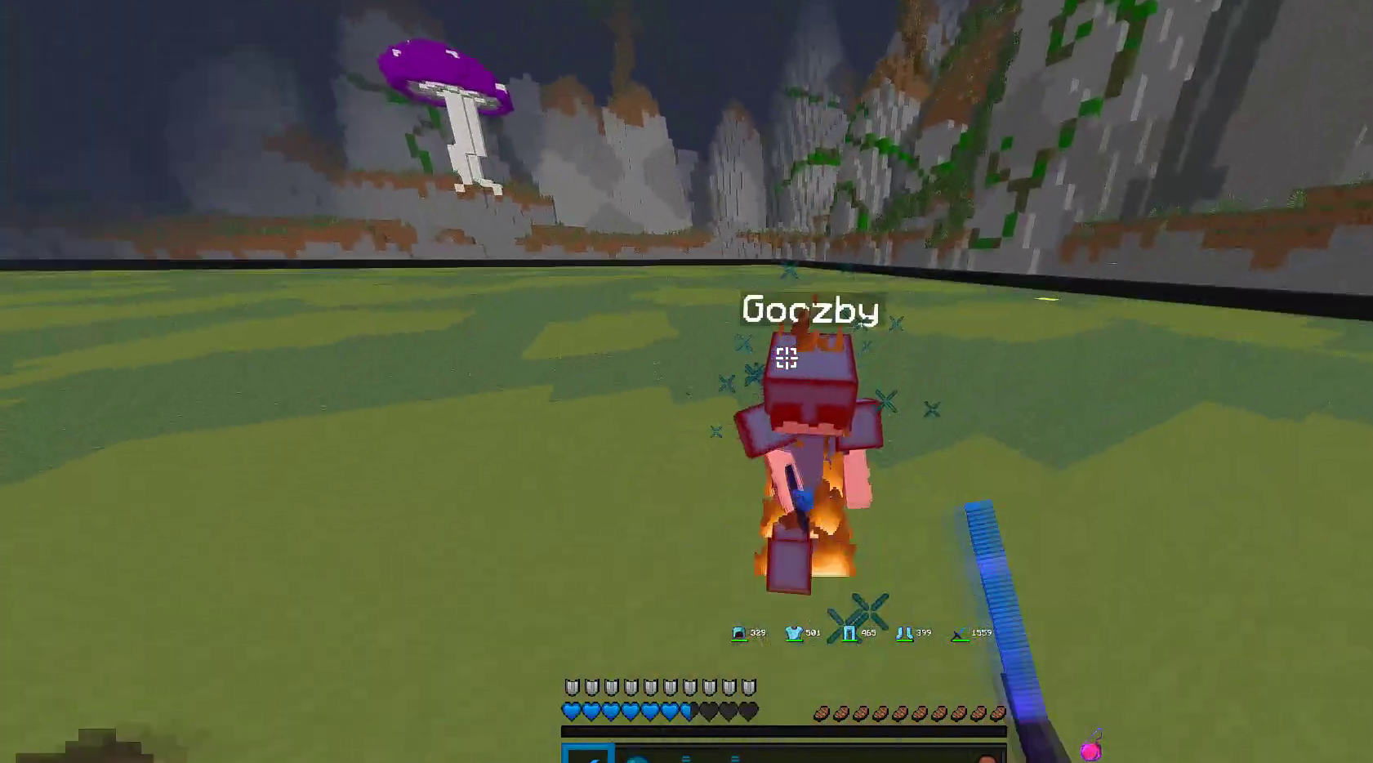
{"keys": ["w"], "mouse": ["left"], "events": [[83, "mouse_right", "down"], [433, "mouse_right", "up"]]}
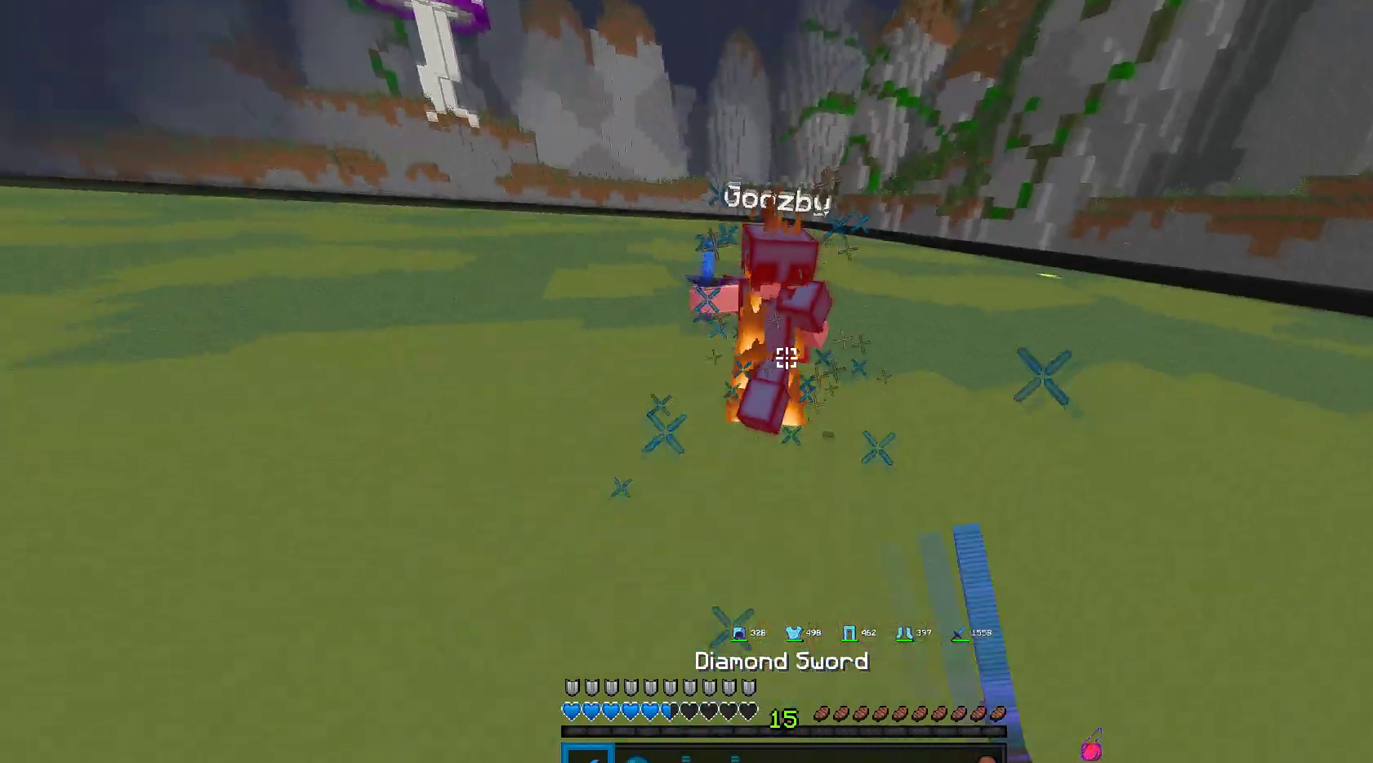
{"keys": ["w"], "mouse": ["left"], "events": []}
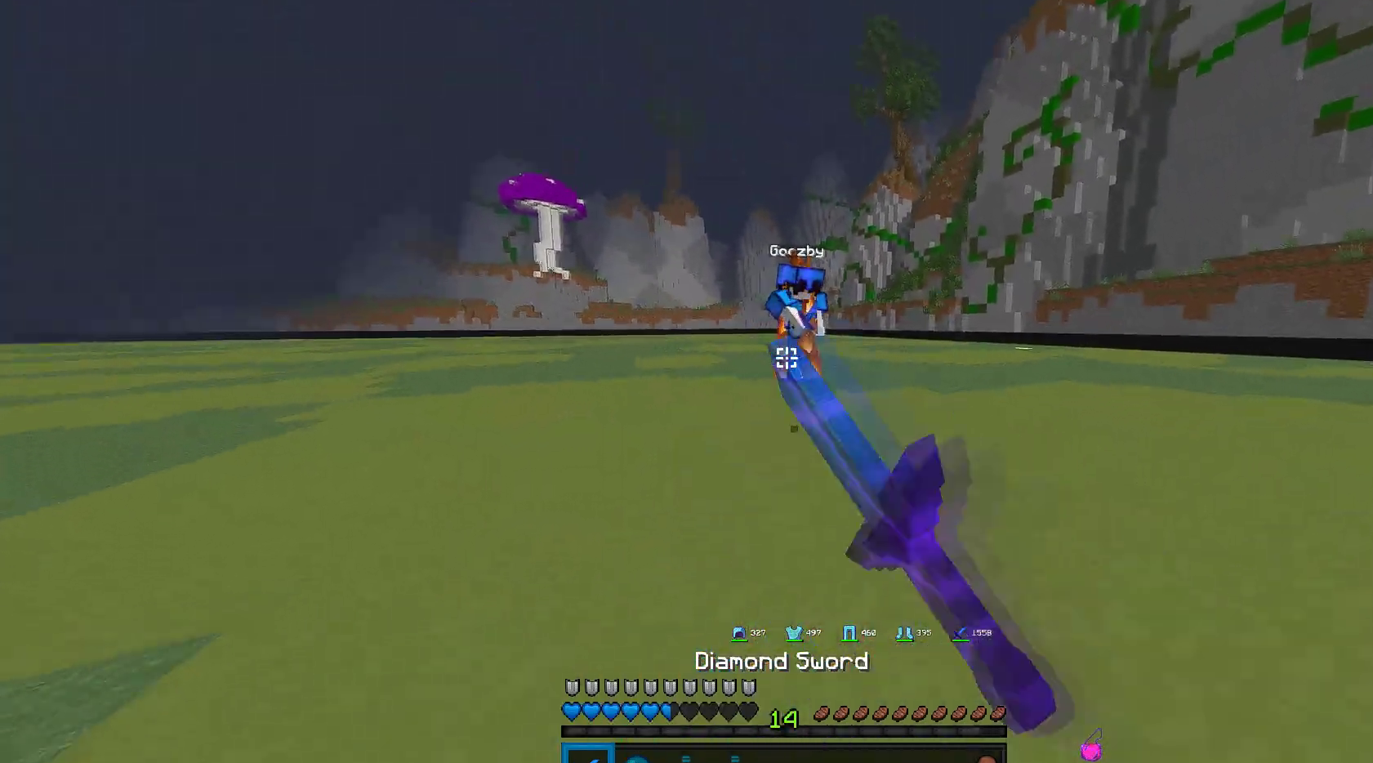
{"keys": ["w"], "mouse": ["left"], "events": [[283, "mouse_left", "up"], [317, "mouse_left", "down"]]}
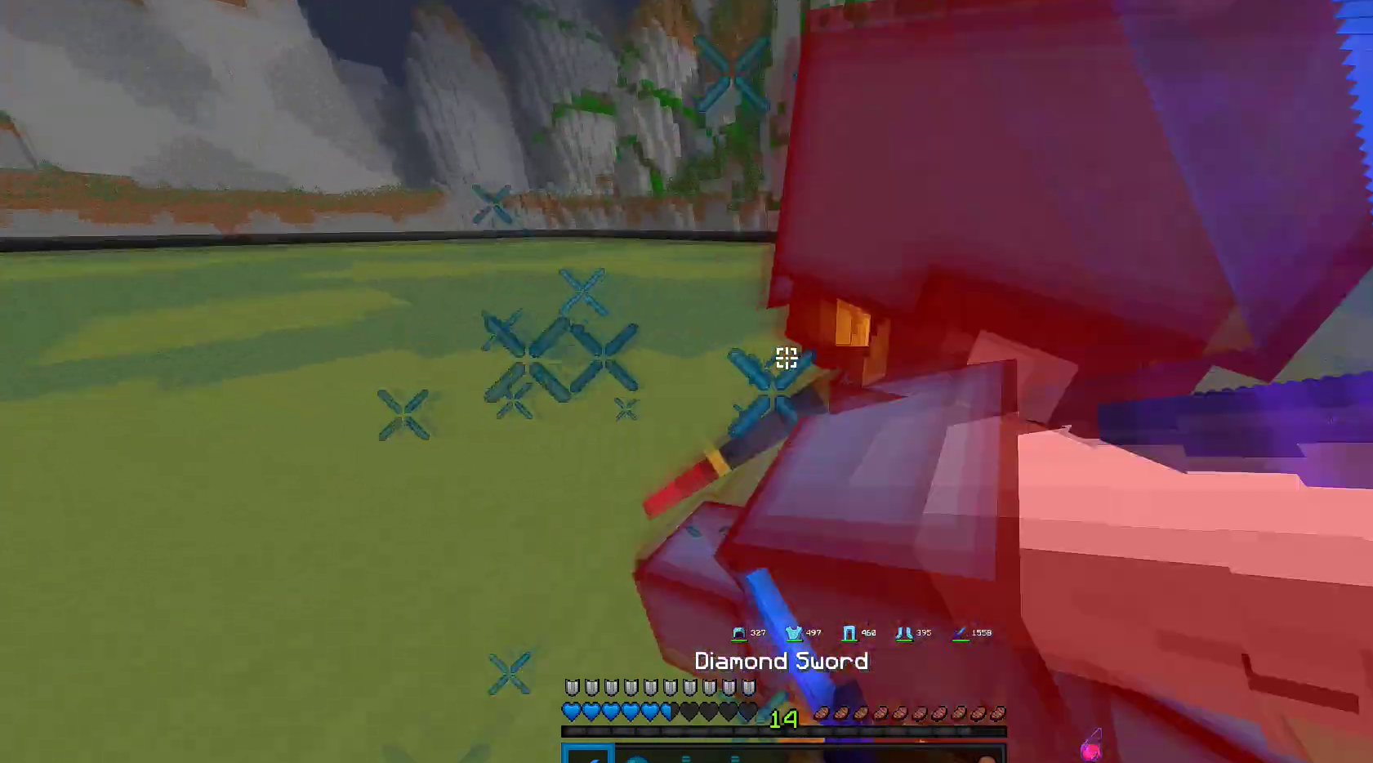
{"keys": ["w"], "mouse": ["left"], "events": []}
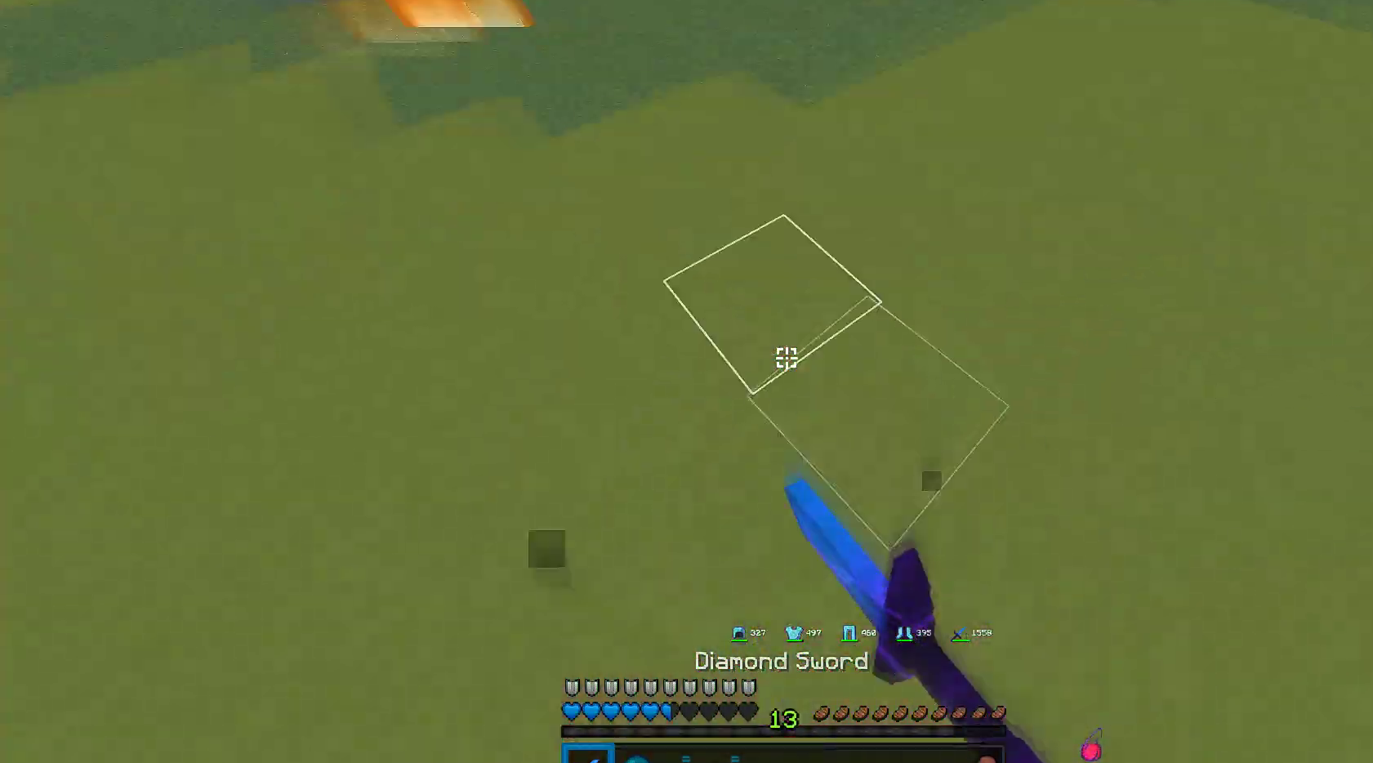
{"keys": [], "mouse": ["left"], "events": [[383, "w", "up"]]}